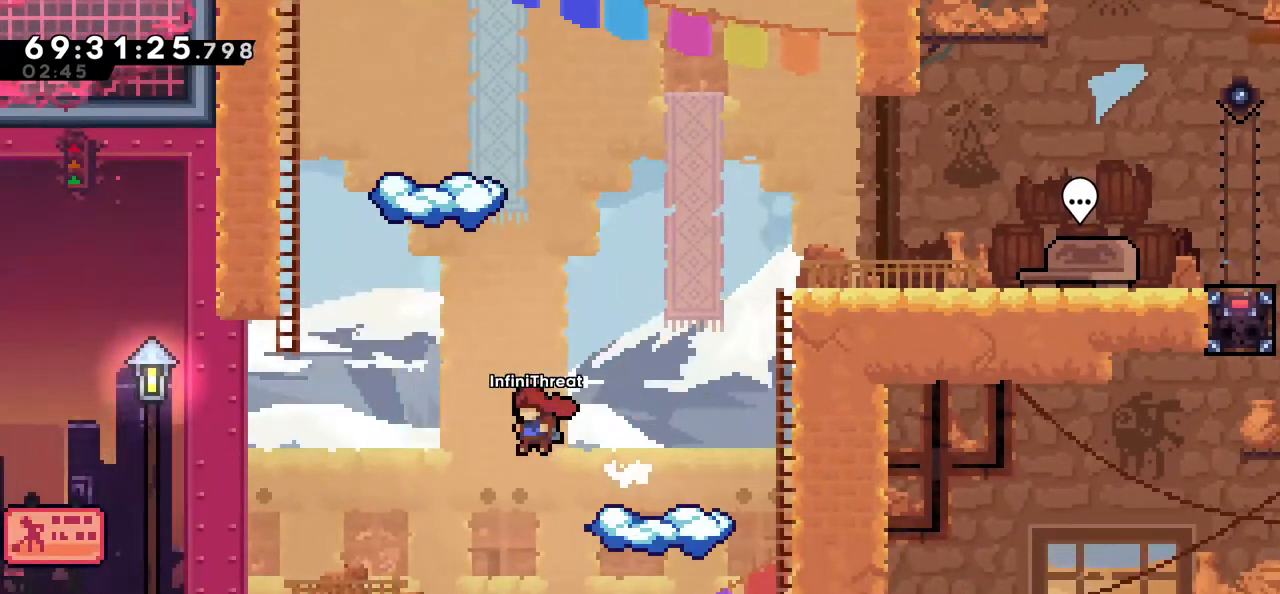
Gameplay with keyboard; each line is a JSON object with the keys held at the frame after it. "events" lists presses ("down") and releases ("up") of "dash", "demo", "down", "grab", "jump", "left", "right" and "up" between this image and that frame as [ms after this image, input, new state], when the widget could be followed in between. No other keys are recorded. Mouse input is not recorded. Key names are as the overlay labels them; some are game actions (e.g. jump) rather than physical keys.
{"keys": ["right"], "events": [[50, "left", "up"], [100, "right", "down"]]}
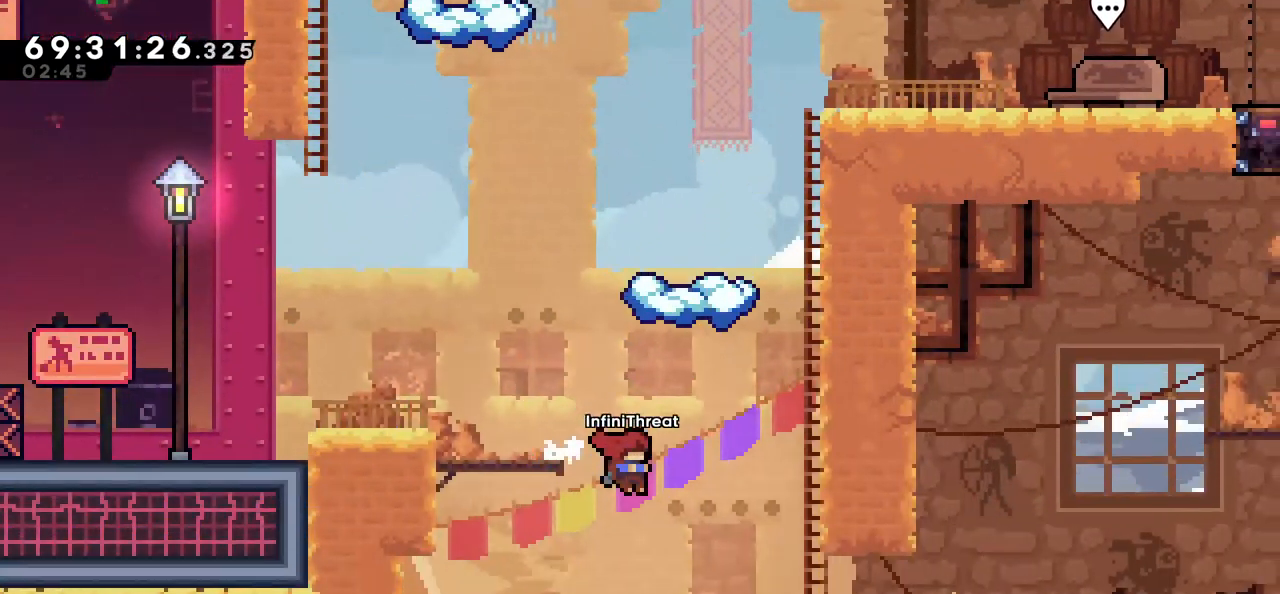
{"keys": ["right"], "events": []}
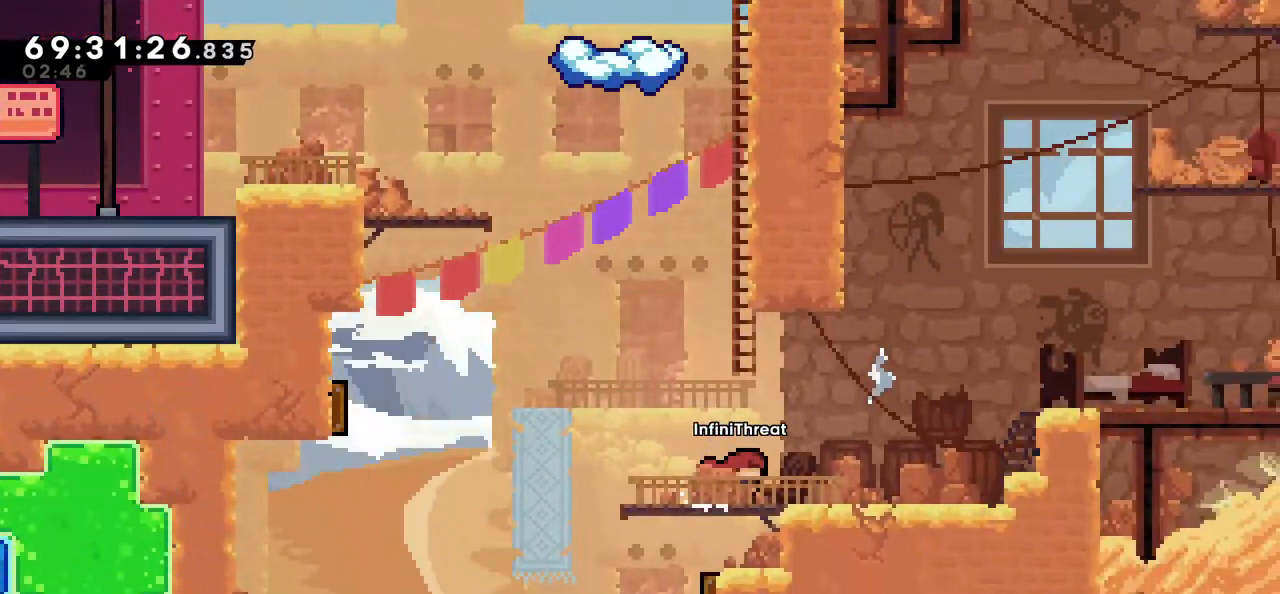
{"keys": ["left"], "events": [[317, "right", "up"], [500, "left", "down"]]}
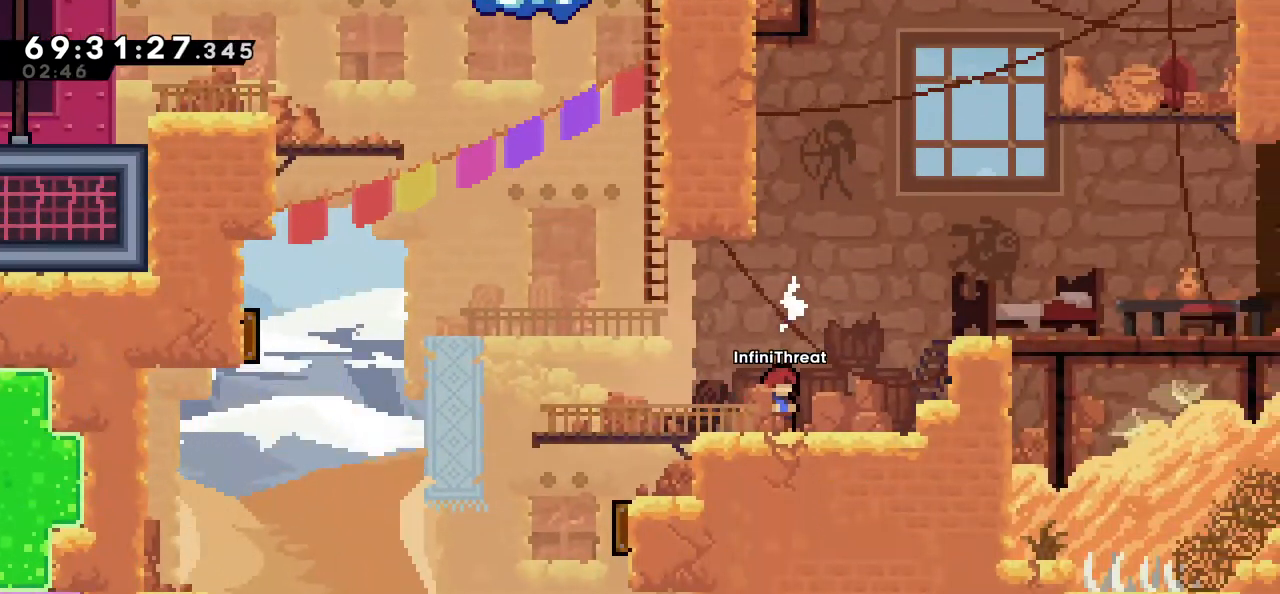
{"keys": ["dash", "down"], "events": [[34, "dash", "down"], [34, "down", "down"], [267, "dash", "up"], [267, "jump", "down"], [384, "jump", "up"], [434, "dash", "down"], [434, "left", "up"]]}
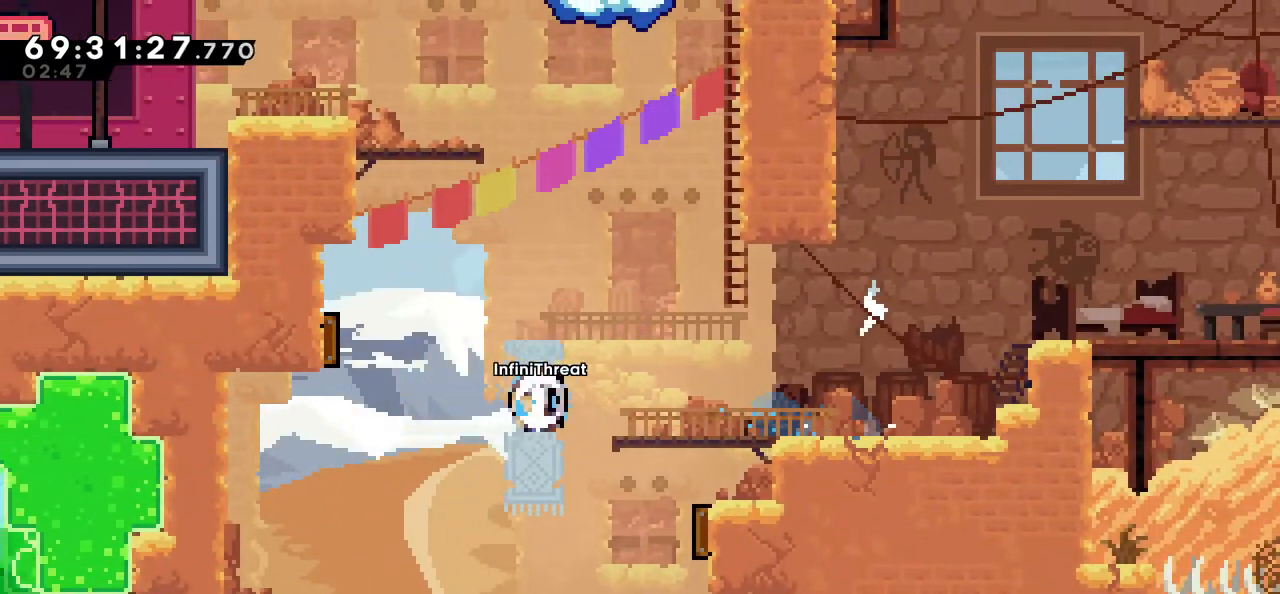
{"keys": ["grab", "right"], "events": [[300, "dash", "up"], [384, "right", "down"], [434, "down", "up"], [484, "grab", "down"]]}
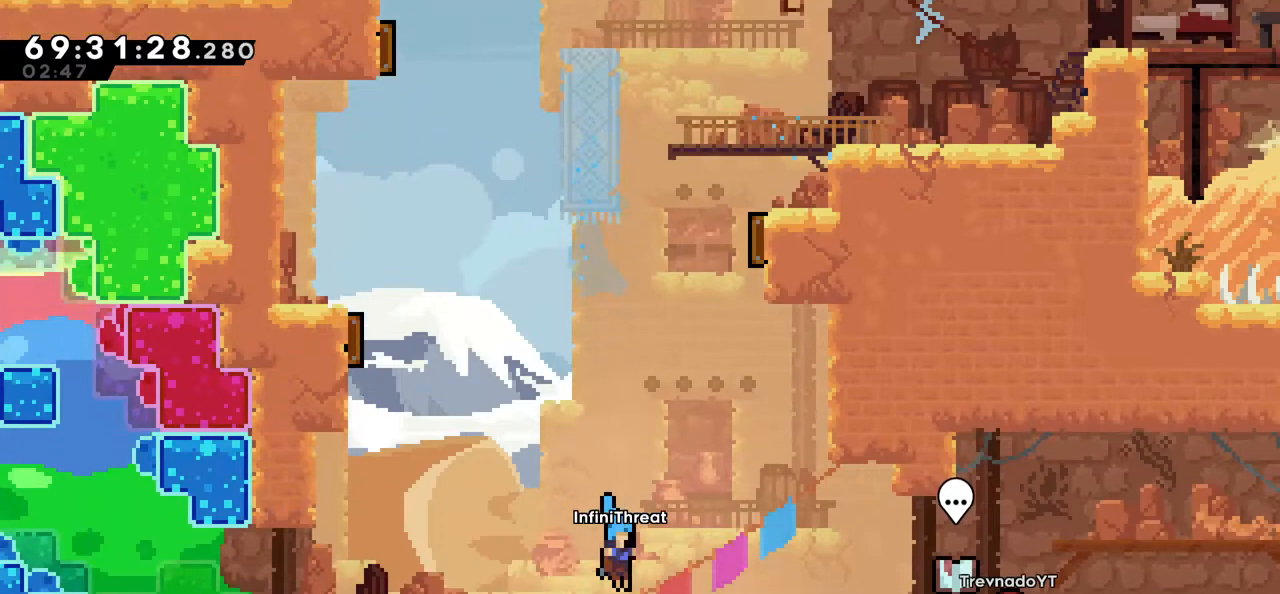
{"keys": ["grab", "right"], "events": []}
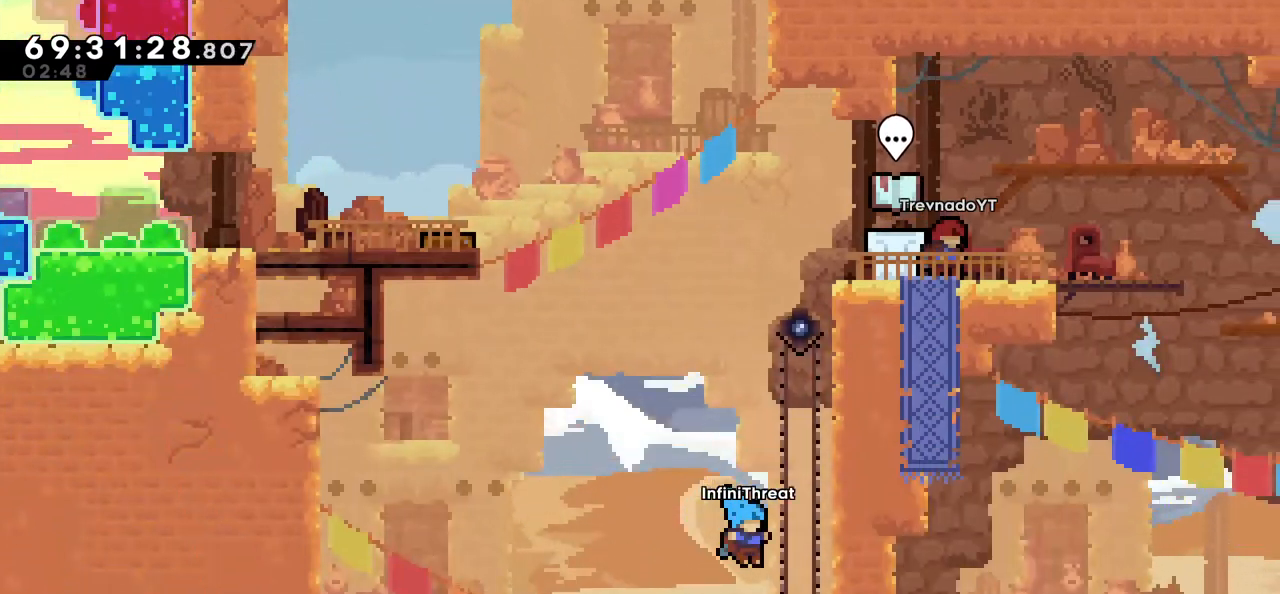
{"keys": [], "events": [[384, "grab", "up"], [384, "right", "up"]]}
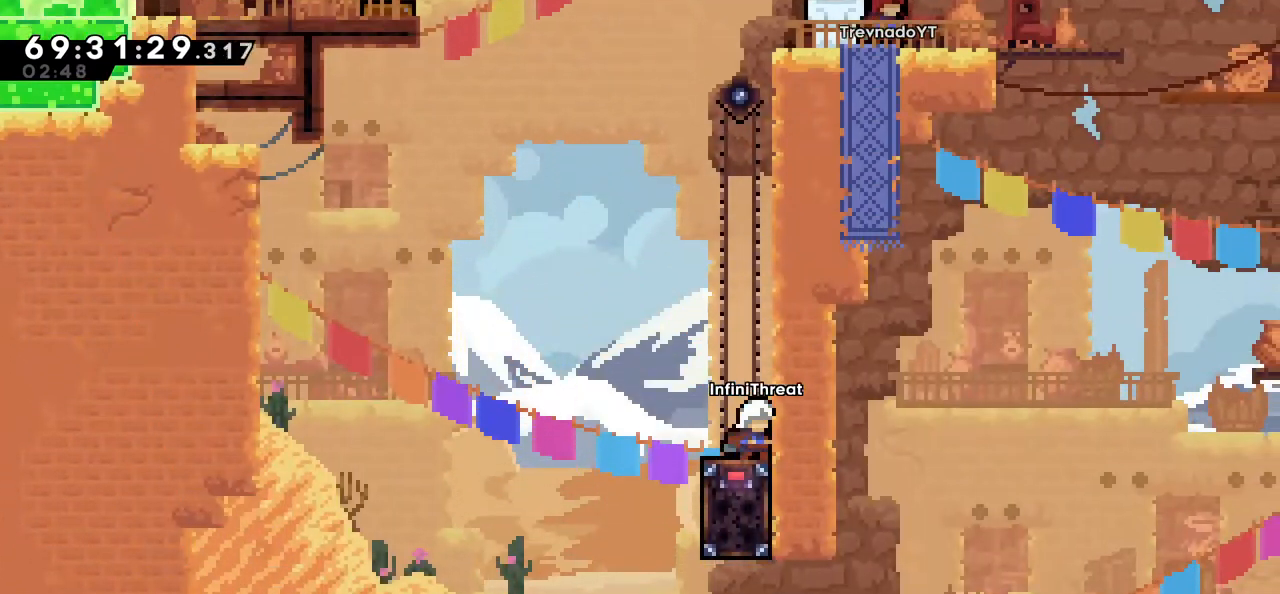
{"keys": [], "events": []}
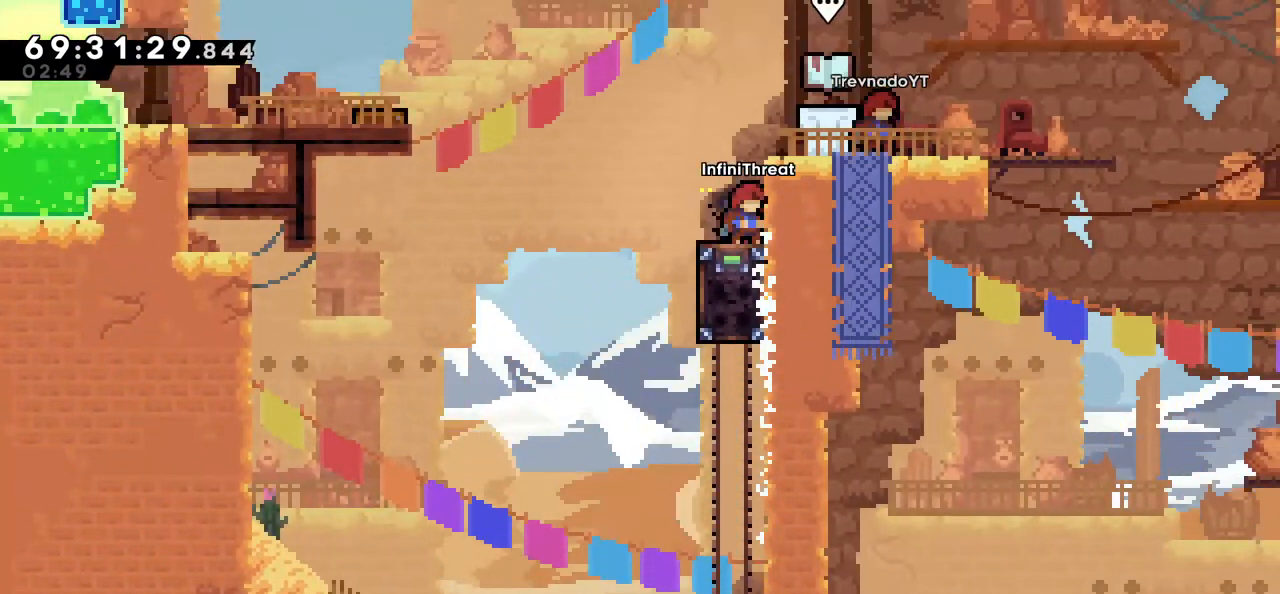
{"keys": ["right"], "events": [[267, "right", "down"]]}
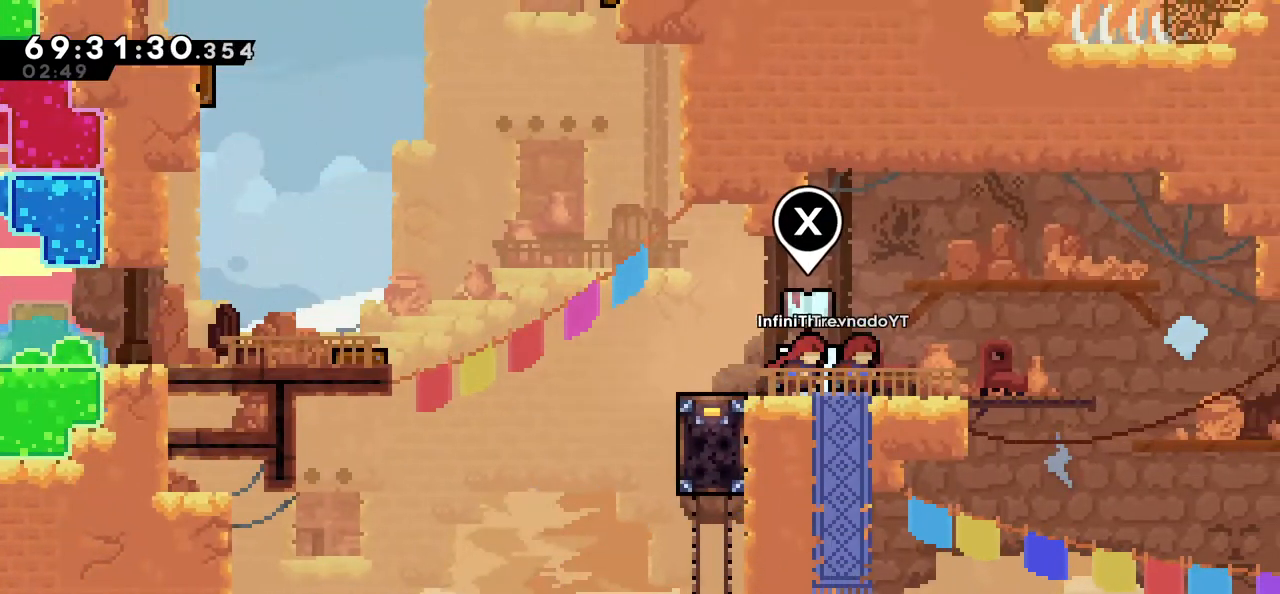
{"keys": [], "events": [[50, "right", "up"], [134, "dash", "down"], [334, "dash", "up"]]}
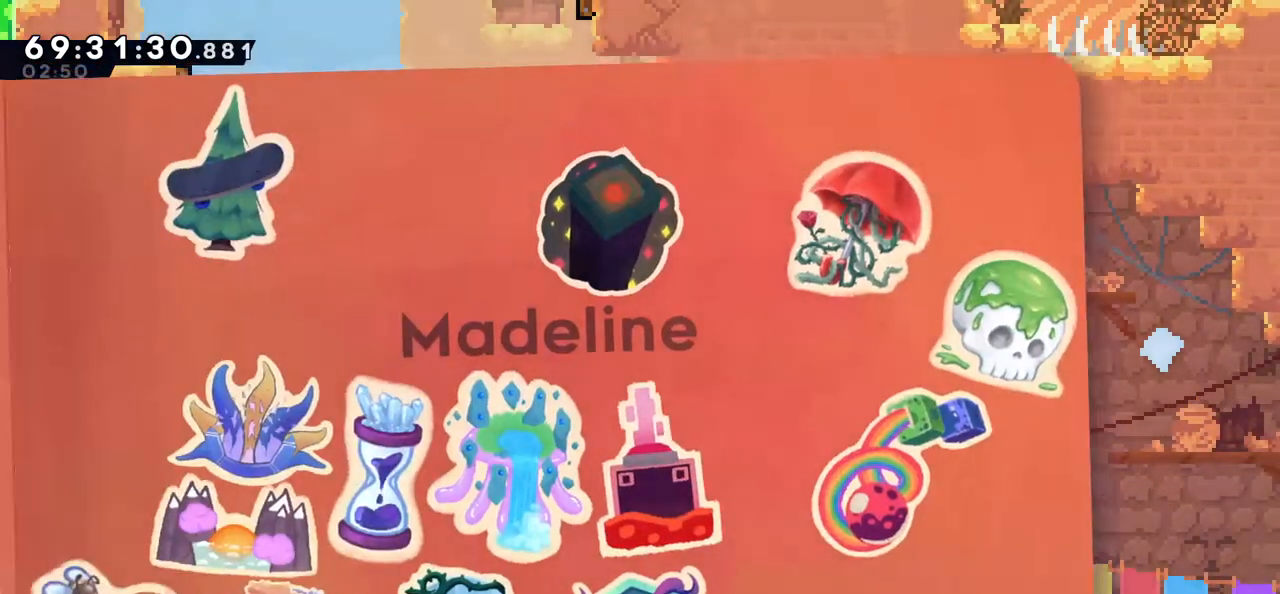
{"keys": [], "events": [[250, "right", "down"], [384, "right", "up"]]}
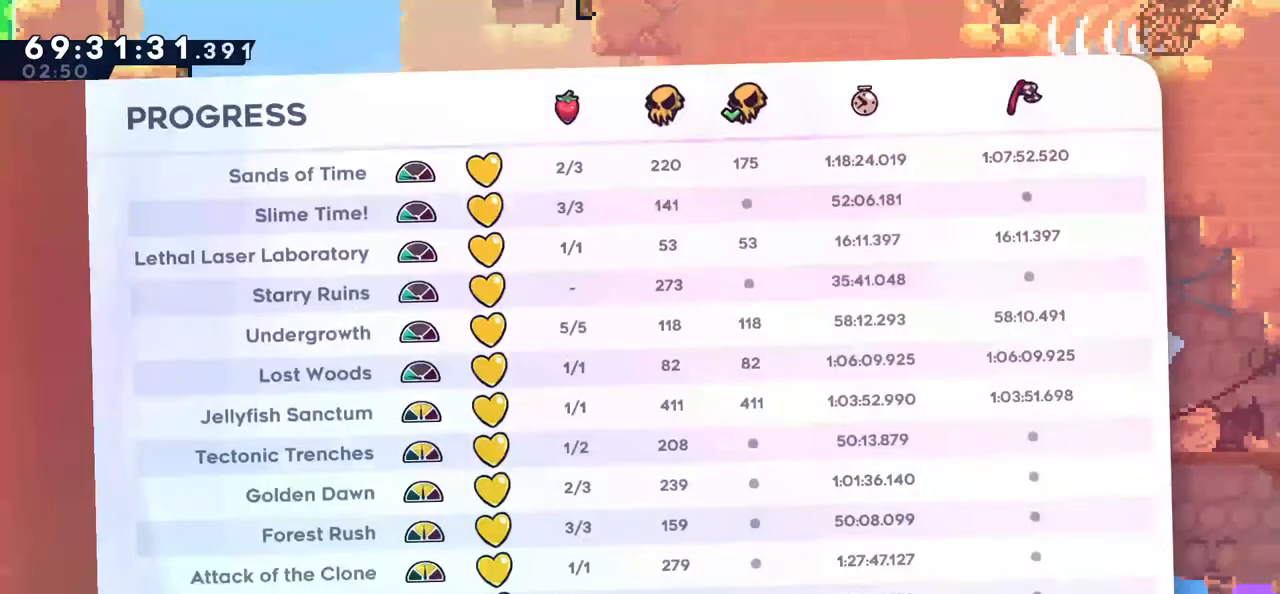
{"keys": [], "events": []}
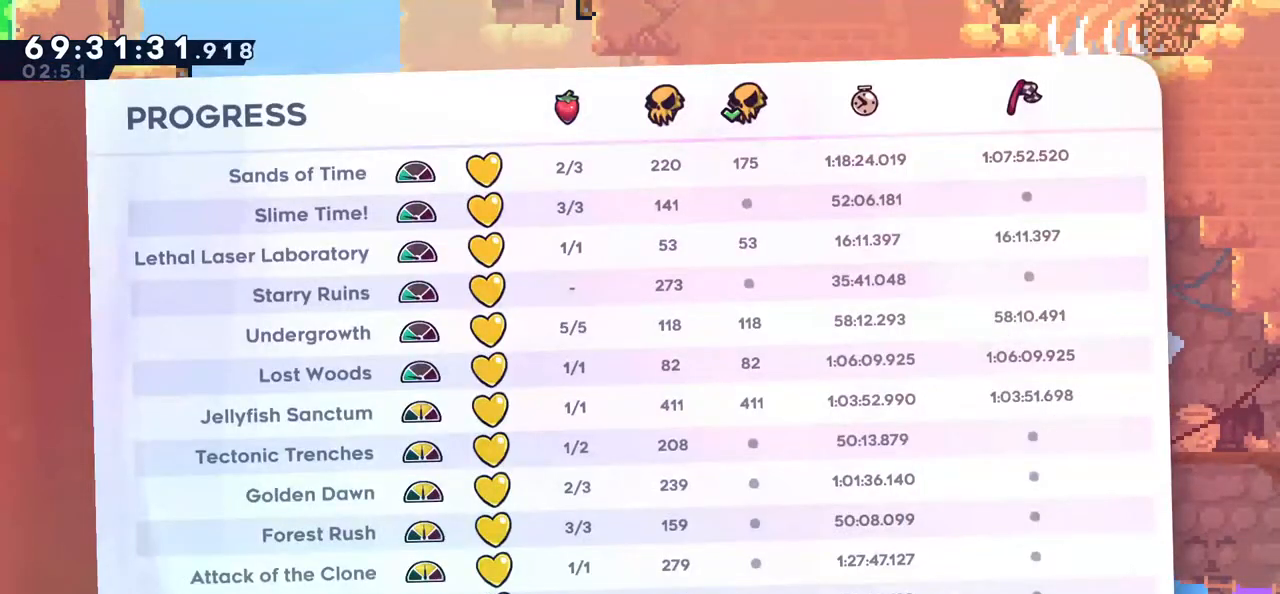
{"keys": [], "events": []}
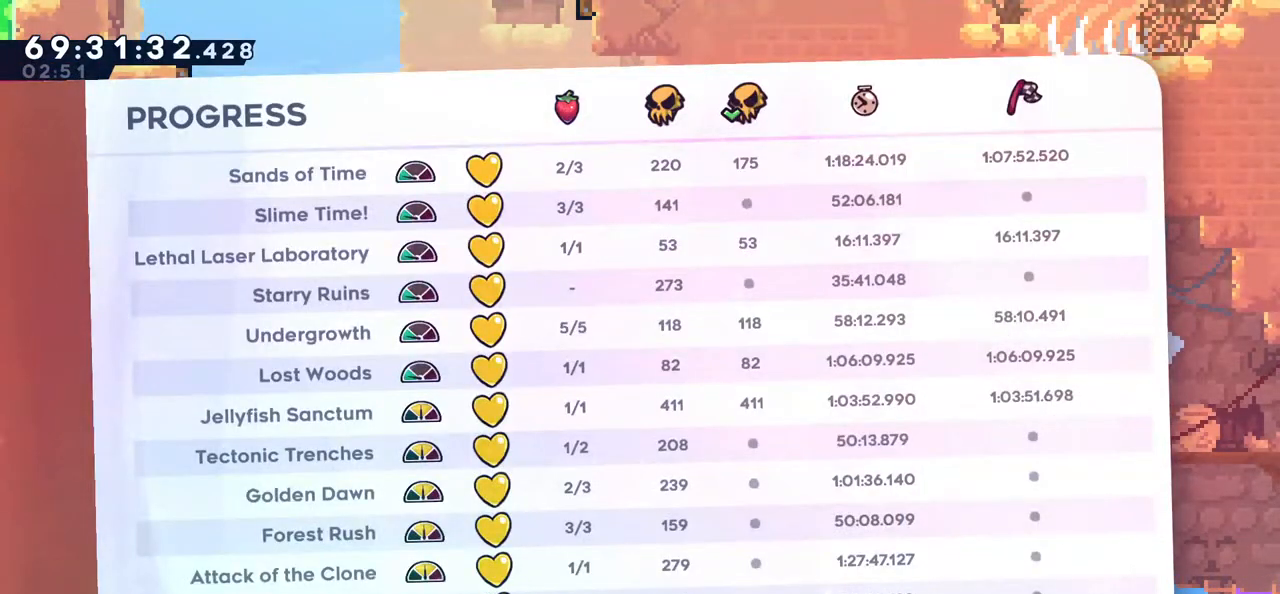
{"keys": [], "events": []}
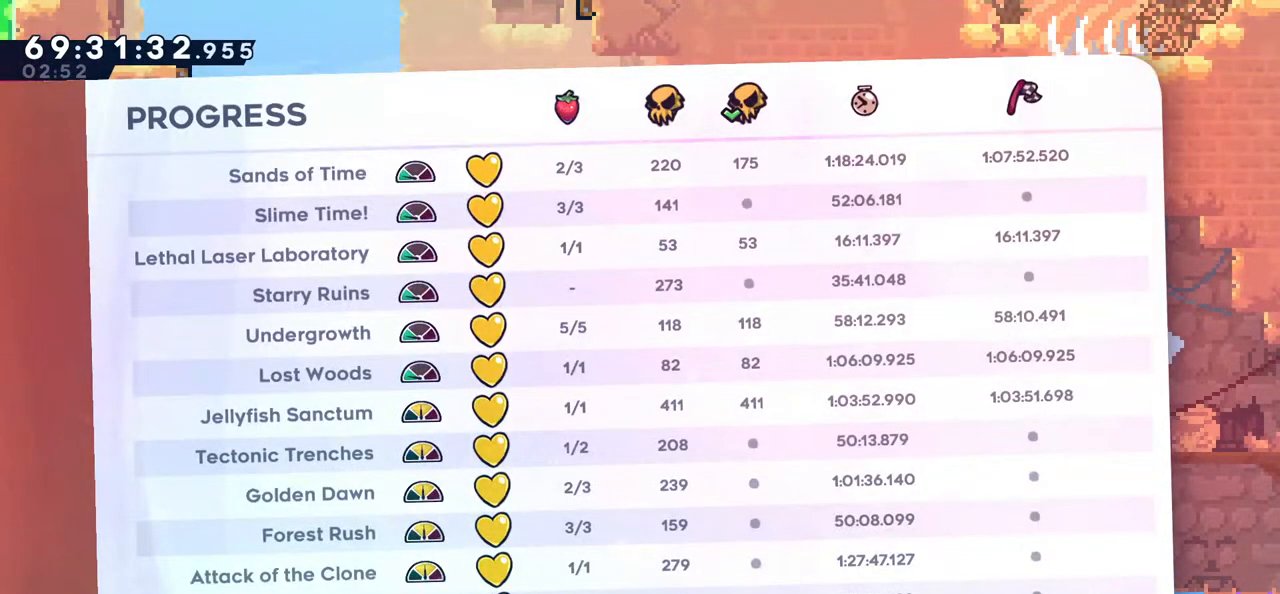
{"keys": [], "events": []}
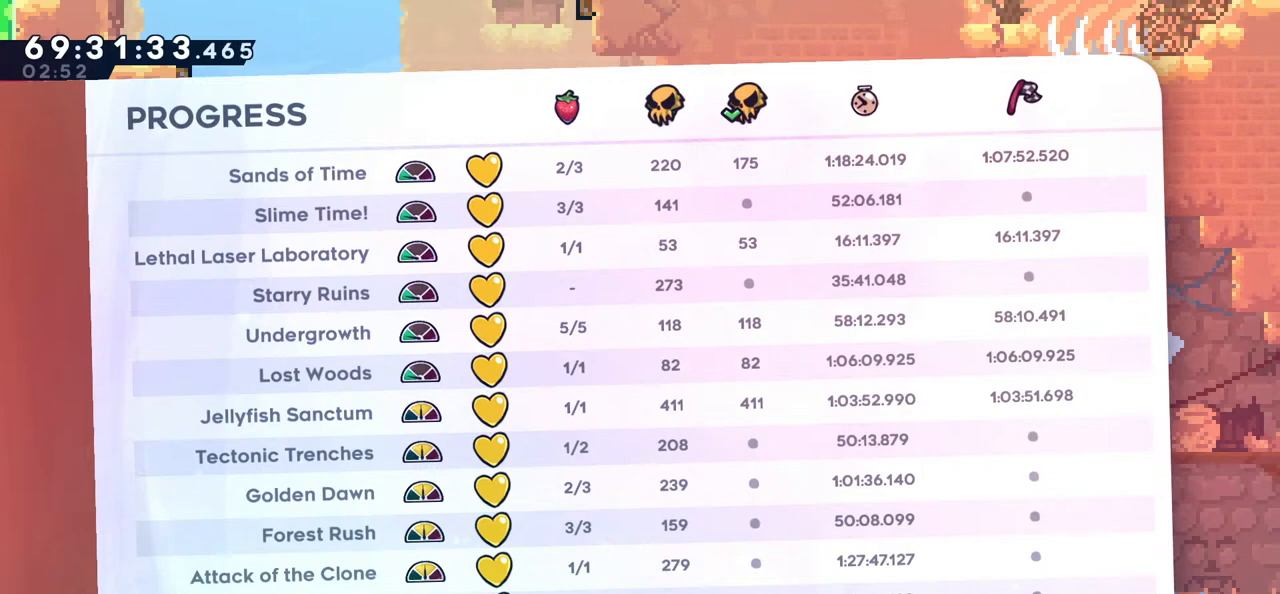
{"keys": [], "events": []}
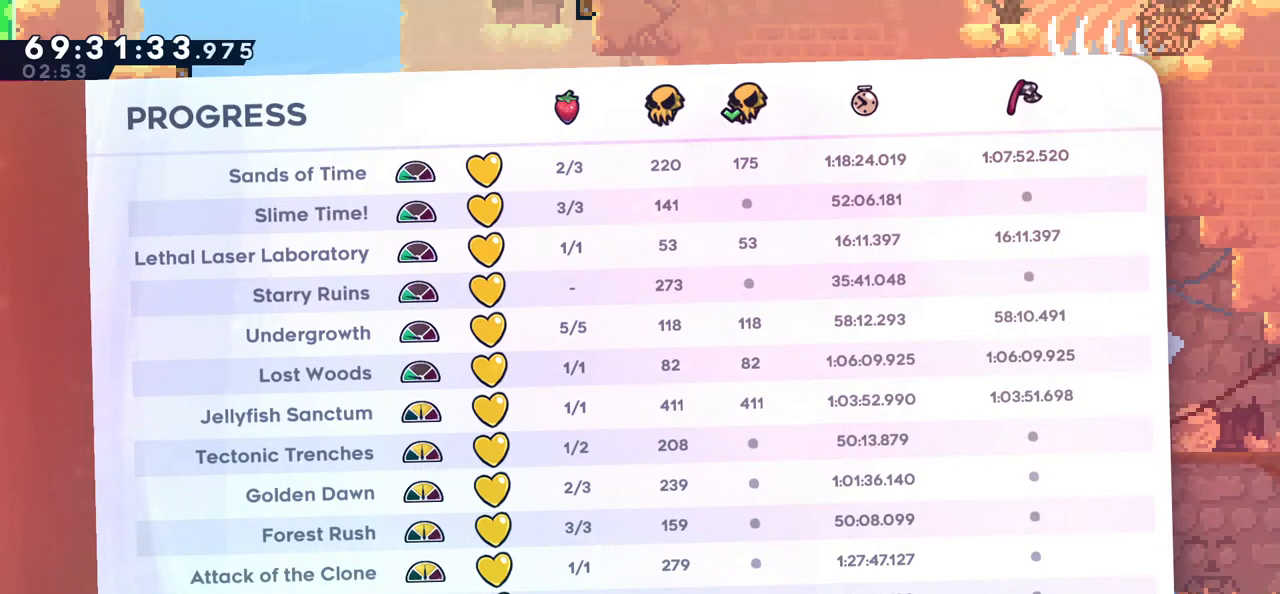
{"keys": [], "events": []}
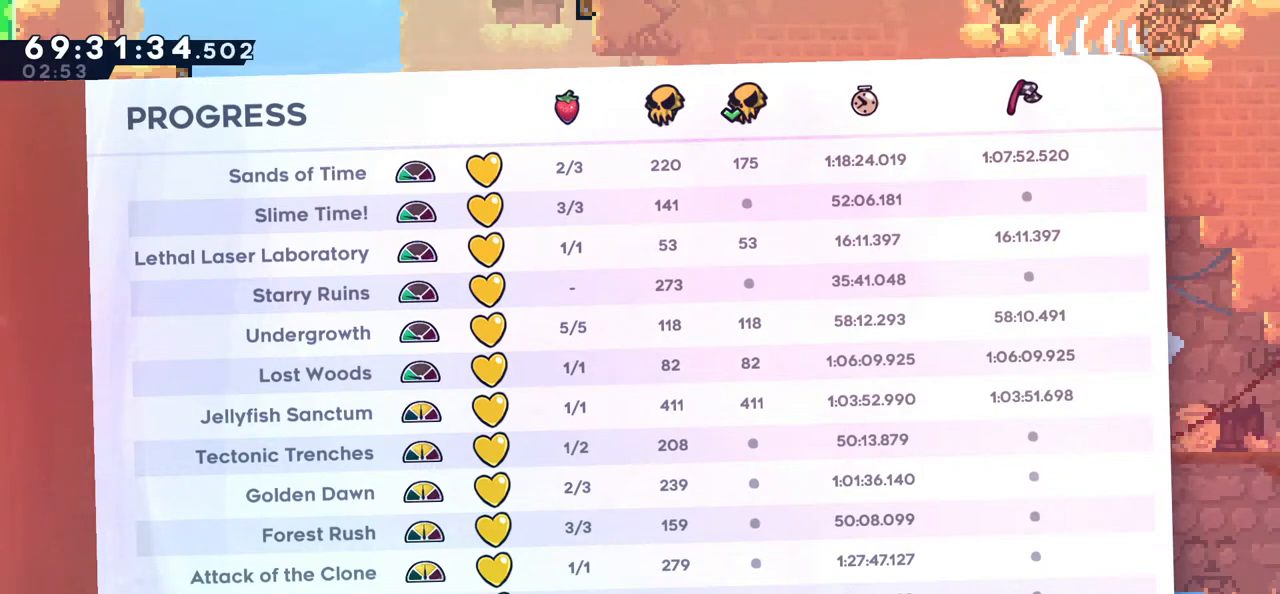
{"keys": [], "events": []}